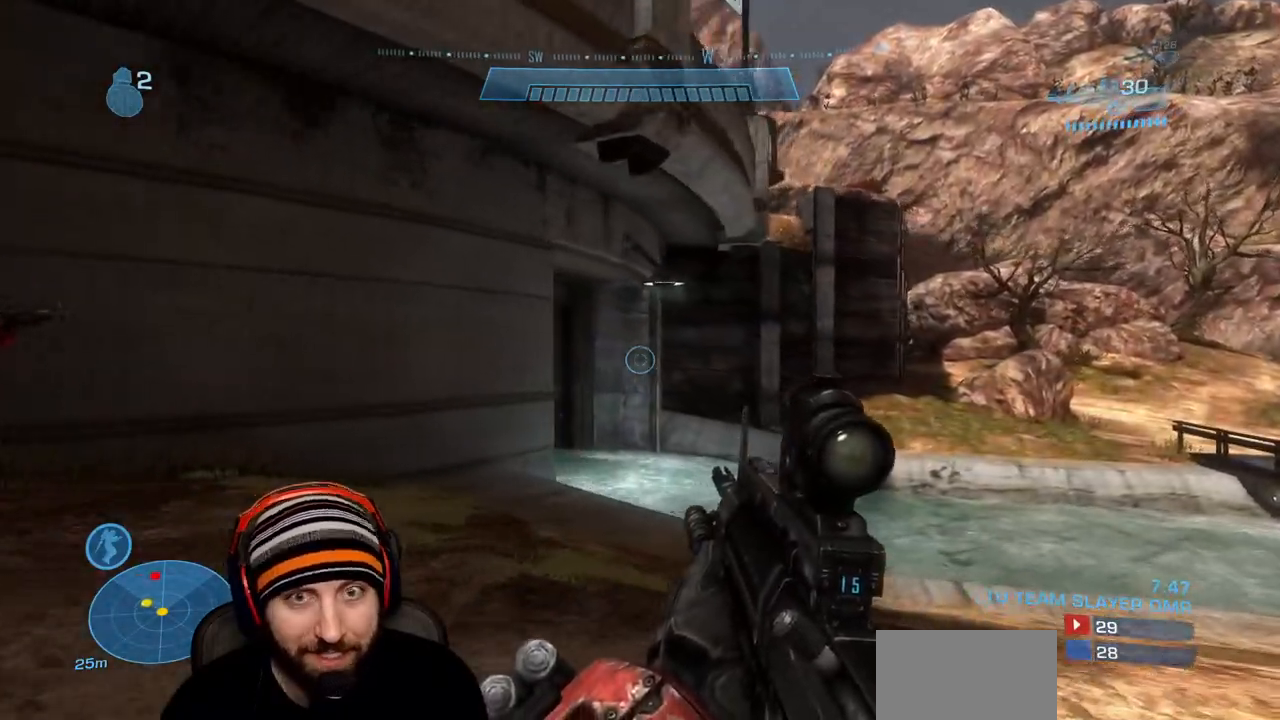
Gameplay with a controller (Xbox layout); each line is a JSON object with the inputs held at the frame after it. "events" lists button and stick changes between this image and that frame as [ms after this image, input, new state], when the widget could be followed in between.
{"buttons": ["R2"], "left_stick": "up-right", "right_stick": "up-right", "events": [[217, "right_stick", "left"], [317, "right_stick", "down"], [433, "R2", "down"], [433, "right_stick", "right"], [483, "right_stick", "up-right"]]}
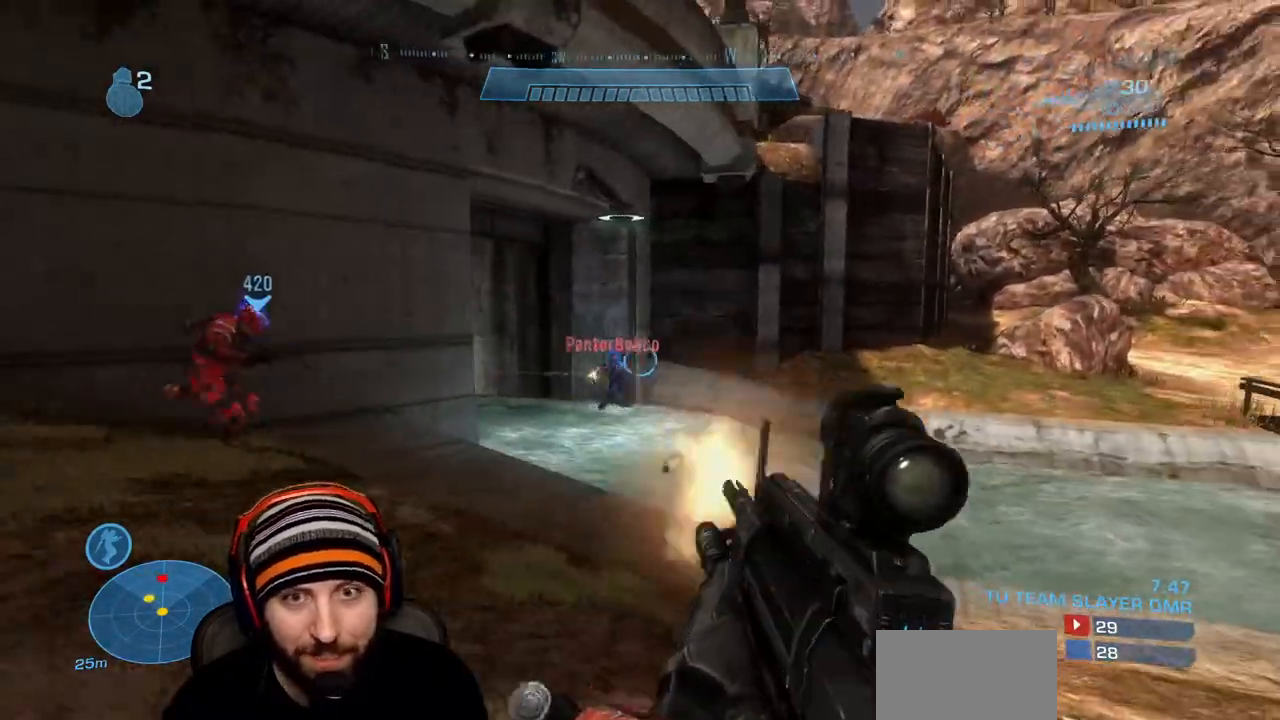
{"buttons": [], "left_stick": "up-right", "right_stick": "center", "events": [[117, "right_stick", "center"], [150, "R2", "up"], [217, "right_stick", "left"], [300, "R2", "down"], [300, "right_stick", "center"], [483, "R2", "up"]]}
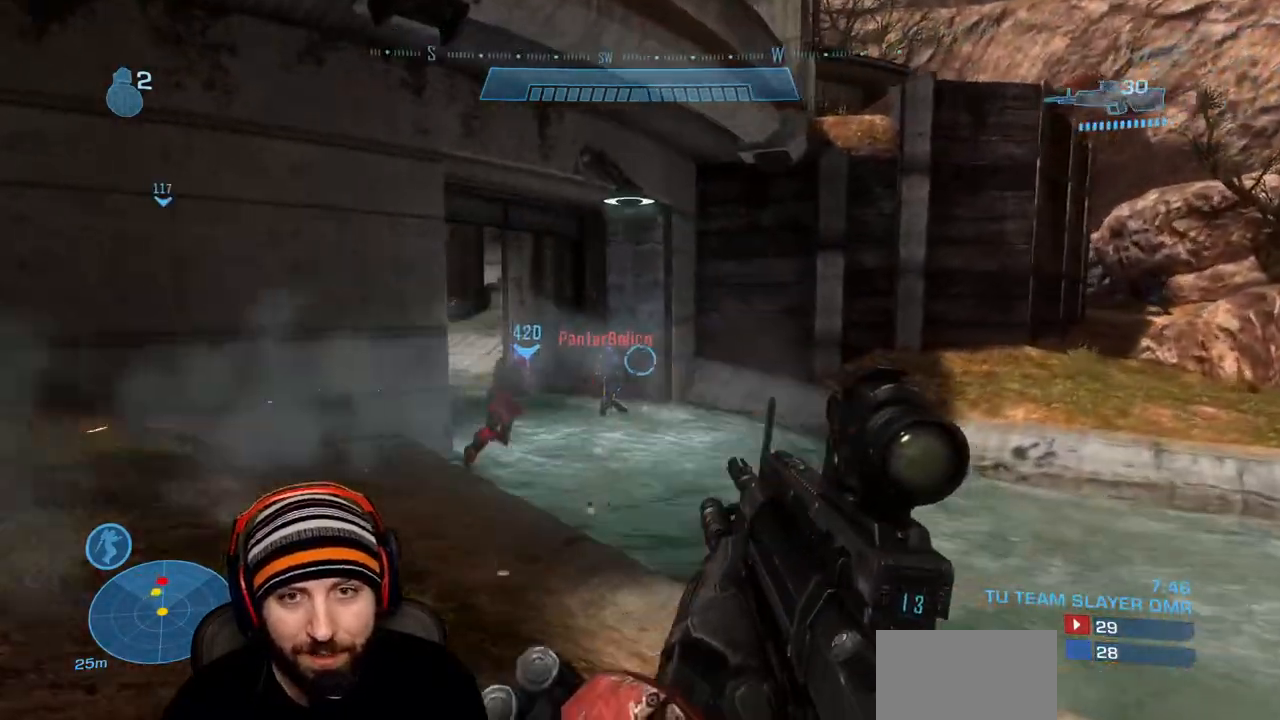
{"buttons": ["L1"], "left_stick": "up-right", "right_stick": "left", "events": [[67, "right_stick", "left"], [83, "A", "down"], [150, "L1", "down"], [183, "R2", "down"], [200, "right_stick", "center"], [267, "A", "up"], [283, "right_stick", "down"], [417, "R2", "up"], [417, "right_stick", "center"], [500, "right_stick", "left"]]}
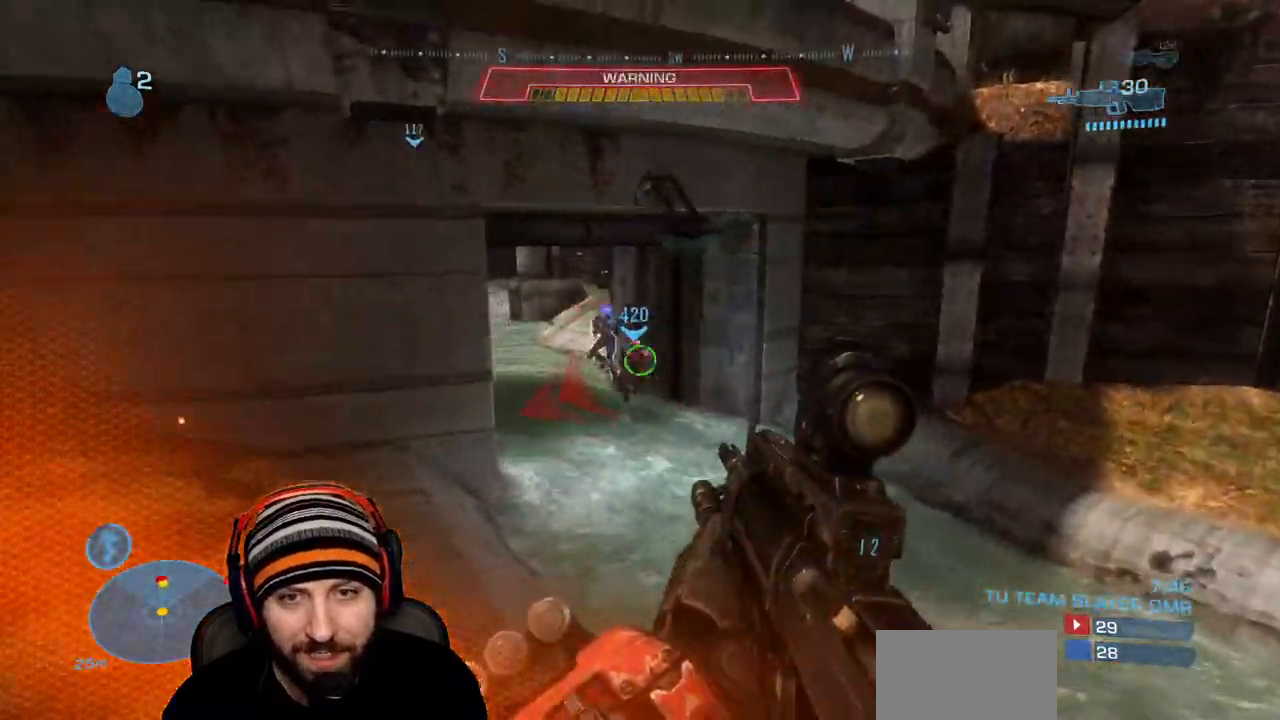
{"buttons": ["A"], "left_stick": "up-right", "right_stick": "up", "events": [[117, "right_stick", "up"], [133, "R2", "down"], [217, "right_stick", "center"], [283, "L1", "up"], [317, "R2", "up"], [483, "right_stick", "up"], [500, "A", "down"]]}
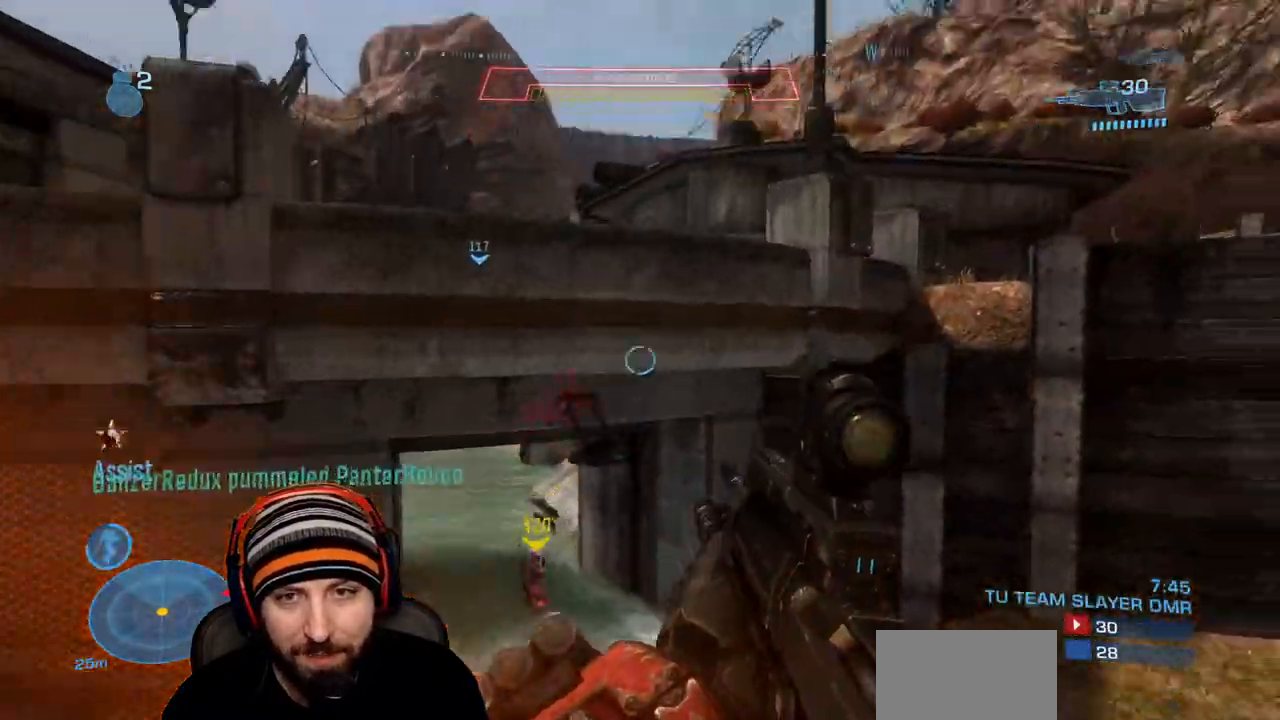
{"buttons": ["A"], "left_stick": "up", "right_stick": "right"}
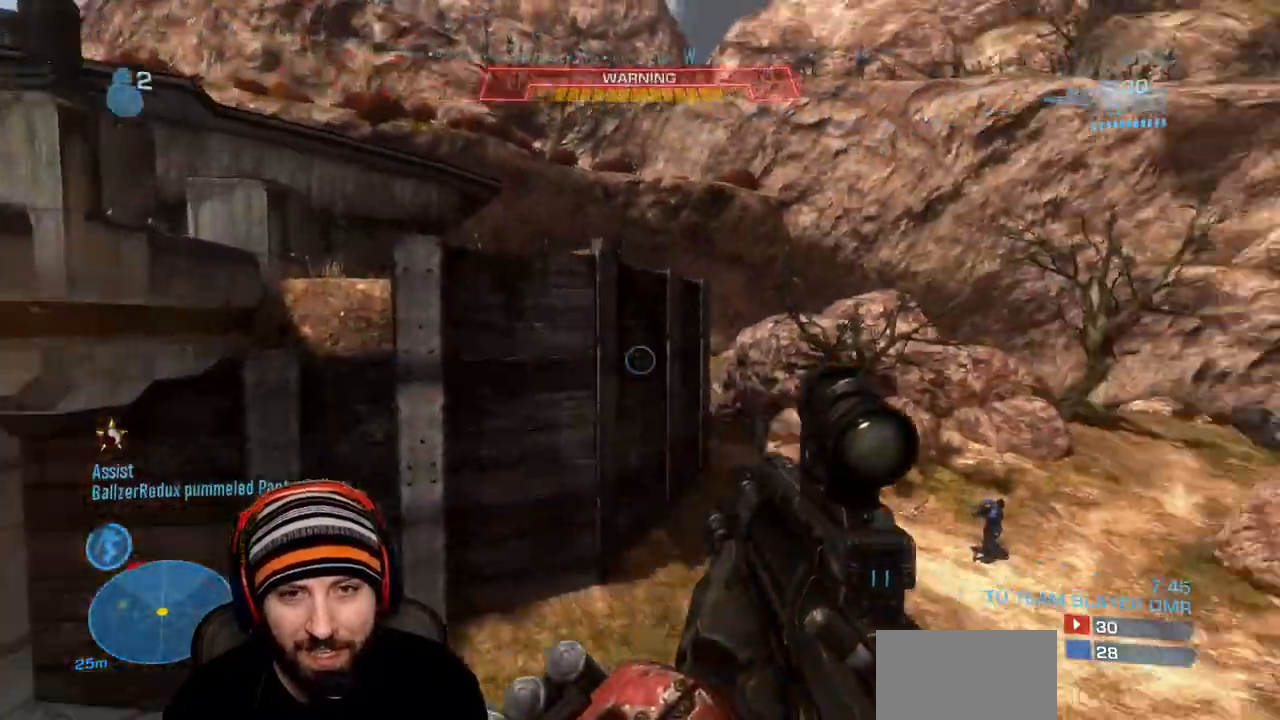
{"buttons": [], "left_stick": "up-left", "right_stick": "center", "events": [[33, "left_stick", "up-left"], [100, "A", "up"], [100, "right_stick", "center"]]}
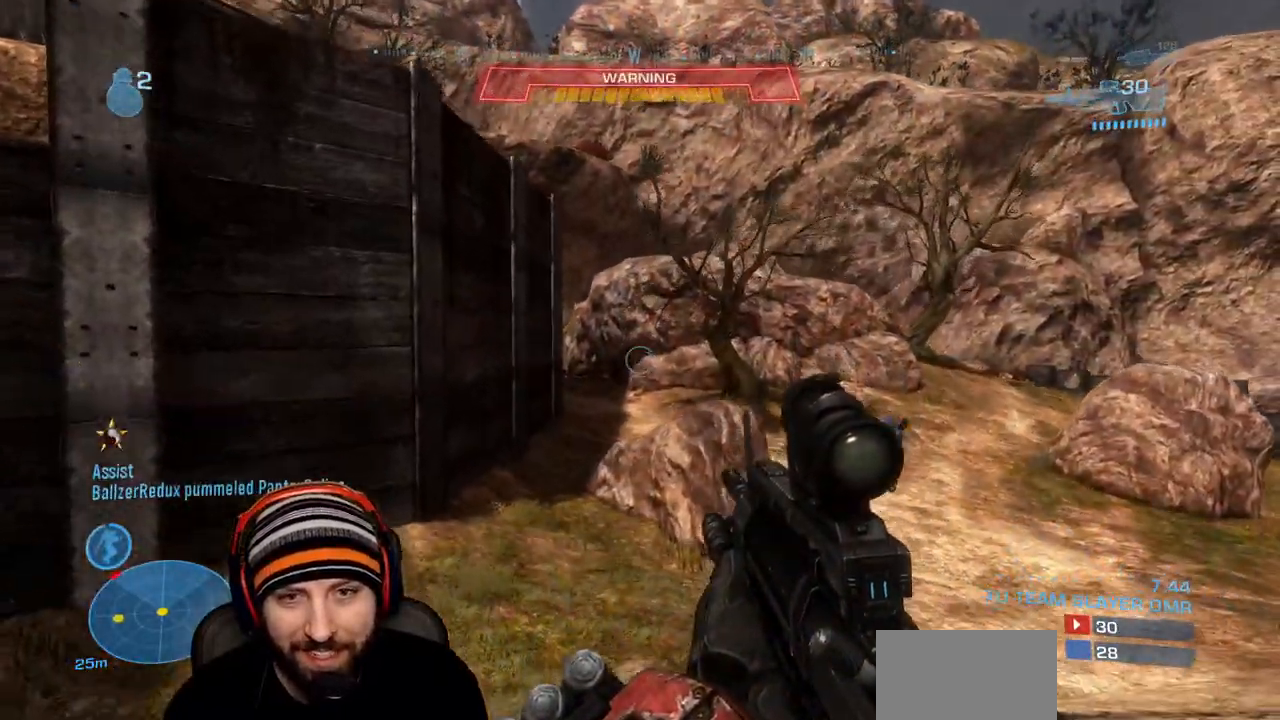
{"buttons": [], "left_stick": "left", "right_stick": "right", "events": [[167, "right_stick", "up"], [383, "right_stick", "right"], [417, "left_stick", "left"]]}
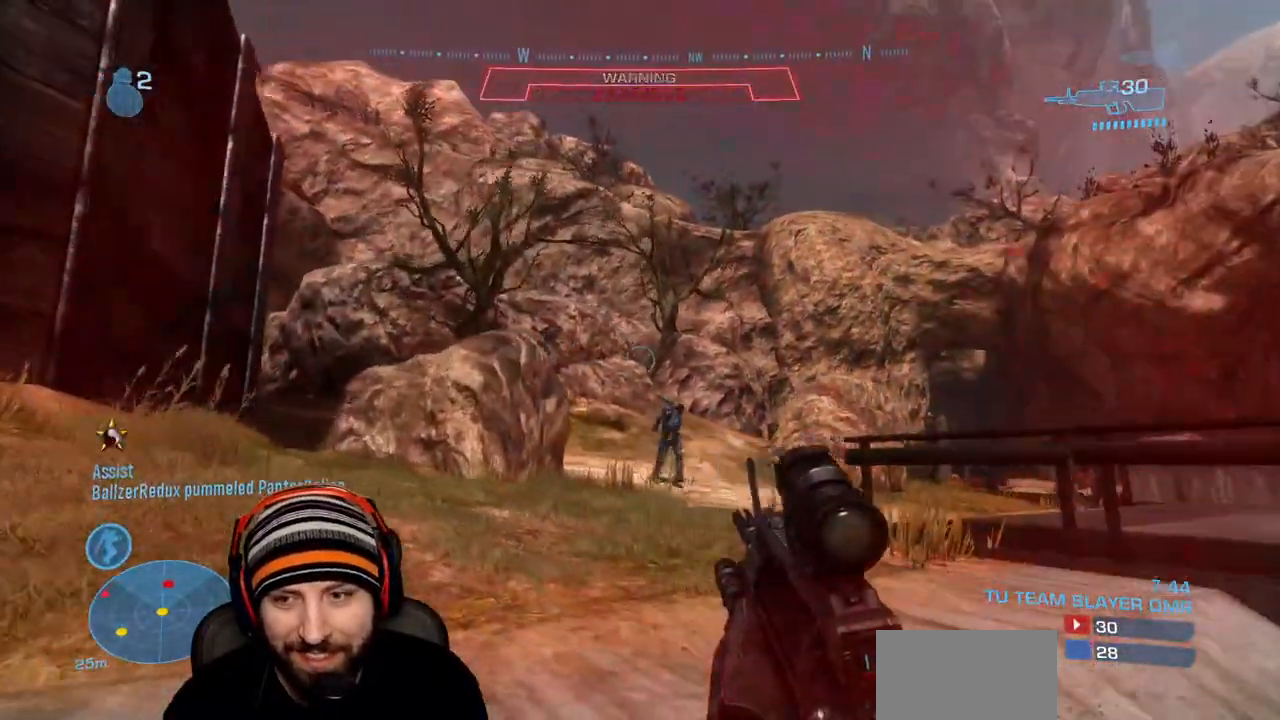
{"buttons": ["L3"], "left_stick": "down-left", "right_stick": "center", "events": [[33, "right_stick", "center"], [67, "left_stick", "right"], [183, "right_stick", "down-right"], [317, "R2", "down"], [317, "right_stick", "center"], [367, "left_stick", "center"], [433, "L3", "down"], [450, "left_stick", "down-left"], [467, "R2", "up"]]}
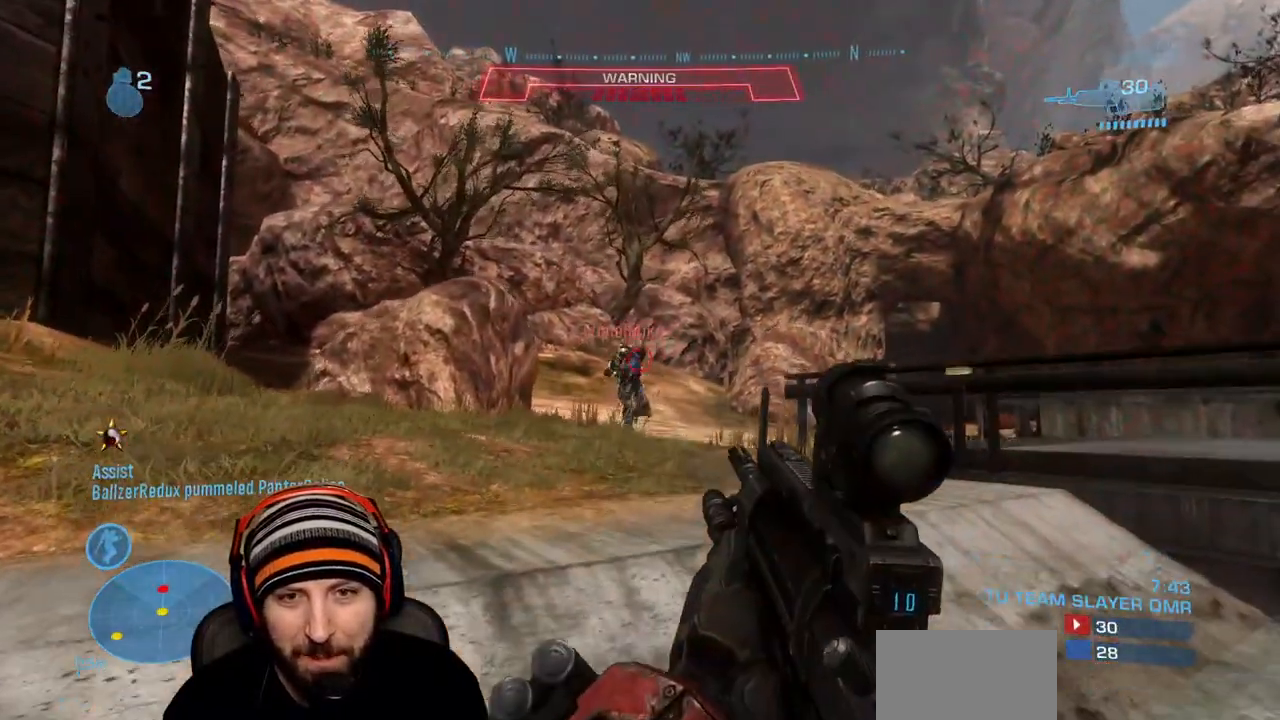
{"buttons": ["L1", "R2", "L3"], "left_stick": "up-left", "right_stick": "down-right", "events": [[33, "L3", "up"], [83, "left_stick", "up-left"], [117, "R2", "down"], [133, "right_stick", "up-right"], [183, "A", "down"], [200, "right_stick", "down-right"], [250, "L3", "down"], [267, "L1", "down"], [267, "right_stick", "down"], [317, "A", "up"], [367, "R2", "up"], [417, "right_stick", "down-right"], [500, "R2", "down"]]}
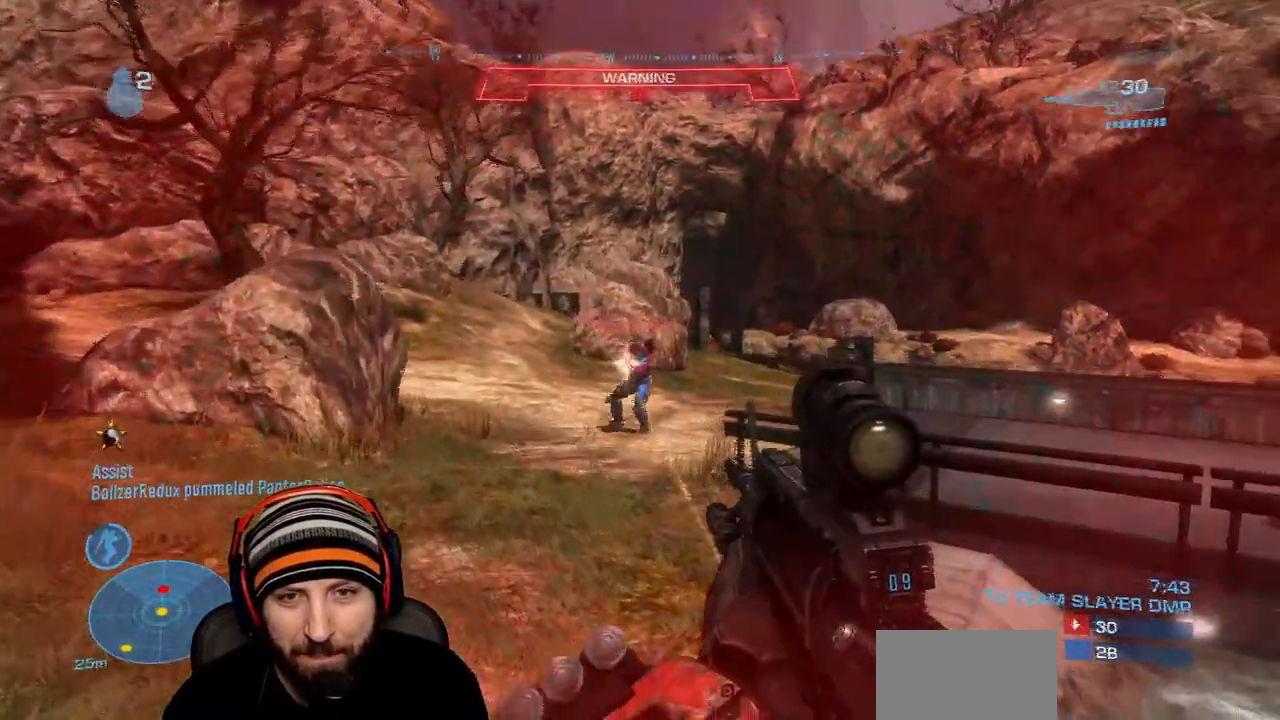
{"buttons": ["L1", "R2", "L3"], "left_stick": "up-left", "right_stick": "down-right", "events": [[117, "right_stick", "right"], [217, "R2", "up"], [283, "right_stick", "down-left"], [350, "R2", "down"], [417, "right_stick", "down-right"]]}
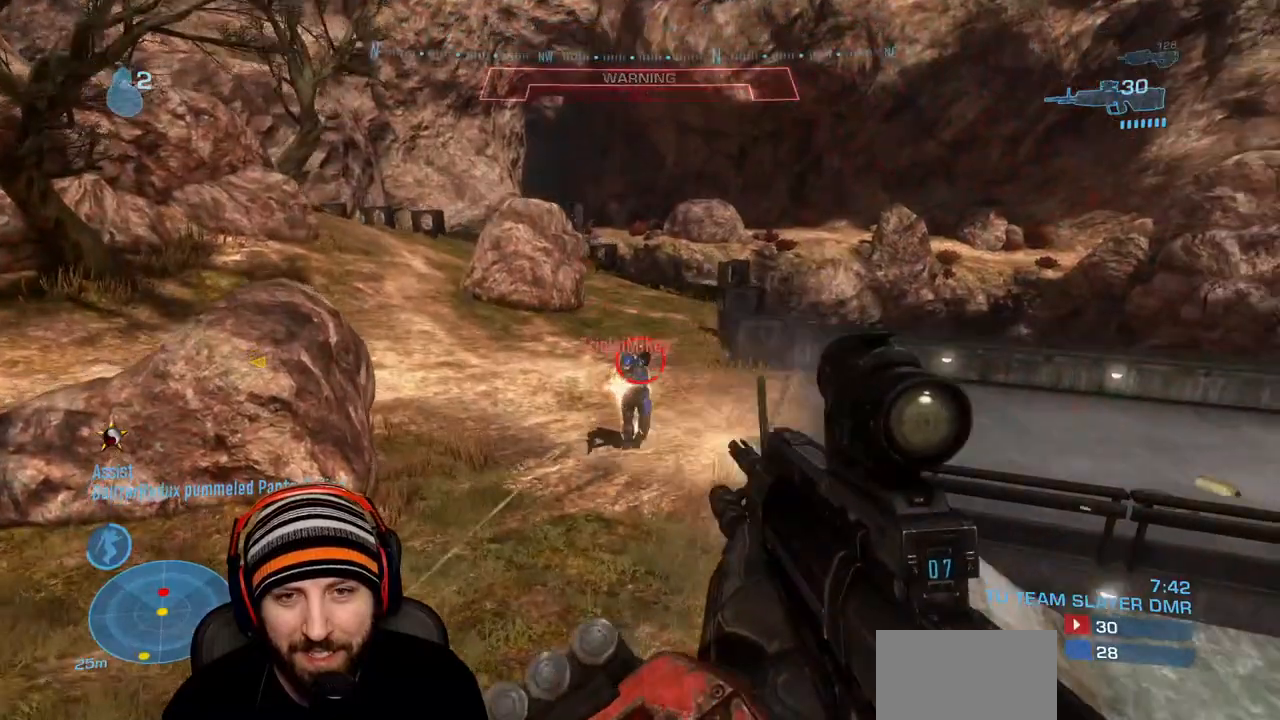
{"buttons": [], "left_stick": "right", "right_stick": "center", "events": [[83, "L3", "up"], [100, "R2", "up"], [133, "L1", "up"], [183, "right_stick", "down"], [233, "R2", "down"], [250, "left_stick", "center"], [300, "L3", "down"], [300, "right_stick", "down-right"], [417, "L3", "up"], [417, "R2", "up"], [433, "left_stick", "right"], [483, "right_stick", "center"]]}
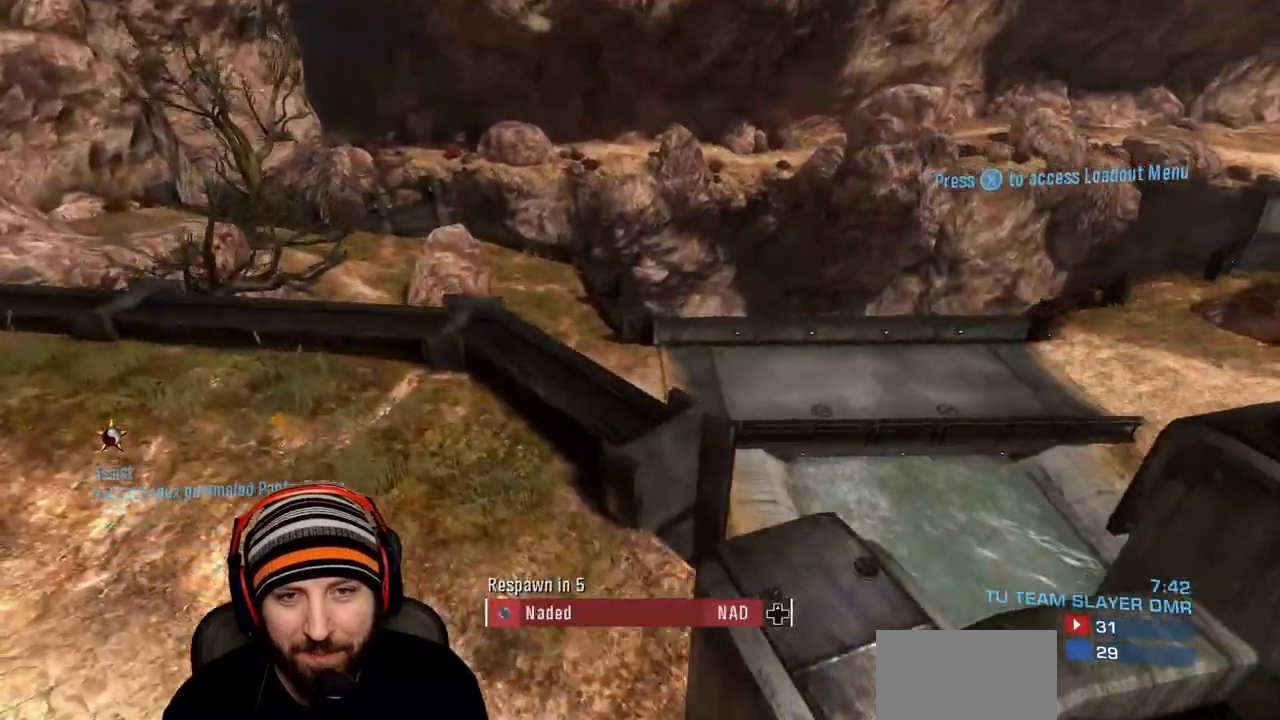
{"buttons": [], "left_stick": "center", "right_stick": "center", "events": [[167, "left_stick", "center"]]}
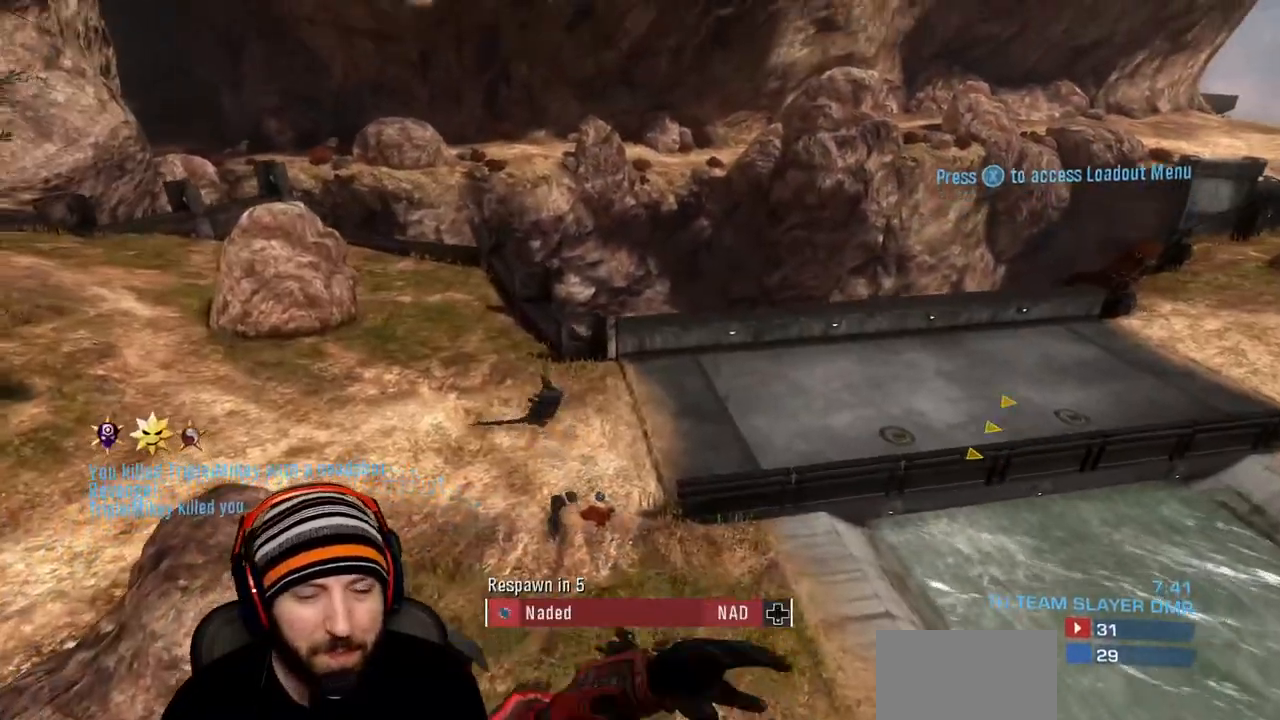
{"buttons": [], "left_stick": "center", "right_stick": "center", "events": [[167, "DPAD_DOWN", "down"], [250, "DPAD_DOWN", "up"]]}
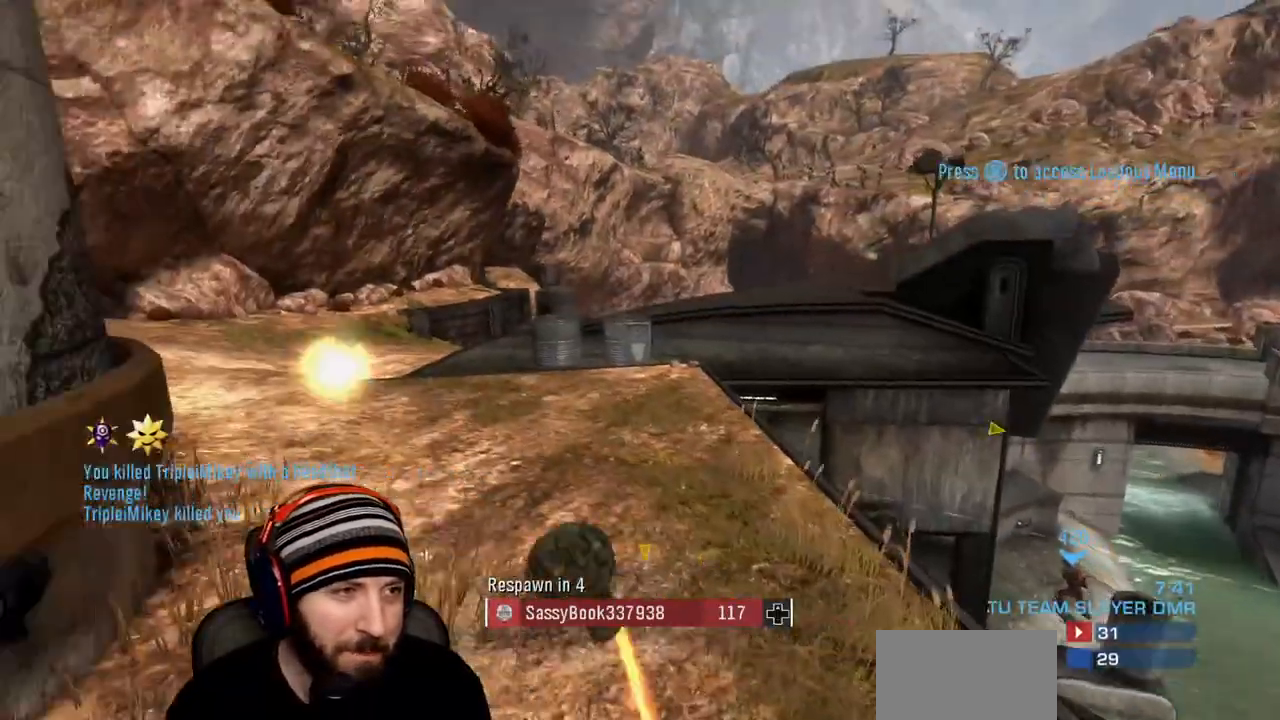
{"buttons": ["DPAD_DOWN"], "left_stick": "center", "right_stick": "center", "events": [[483, "DPAD_DOWN", "down"]]}
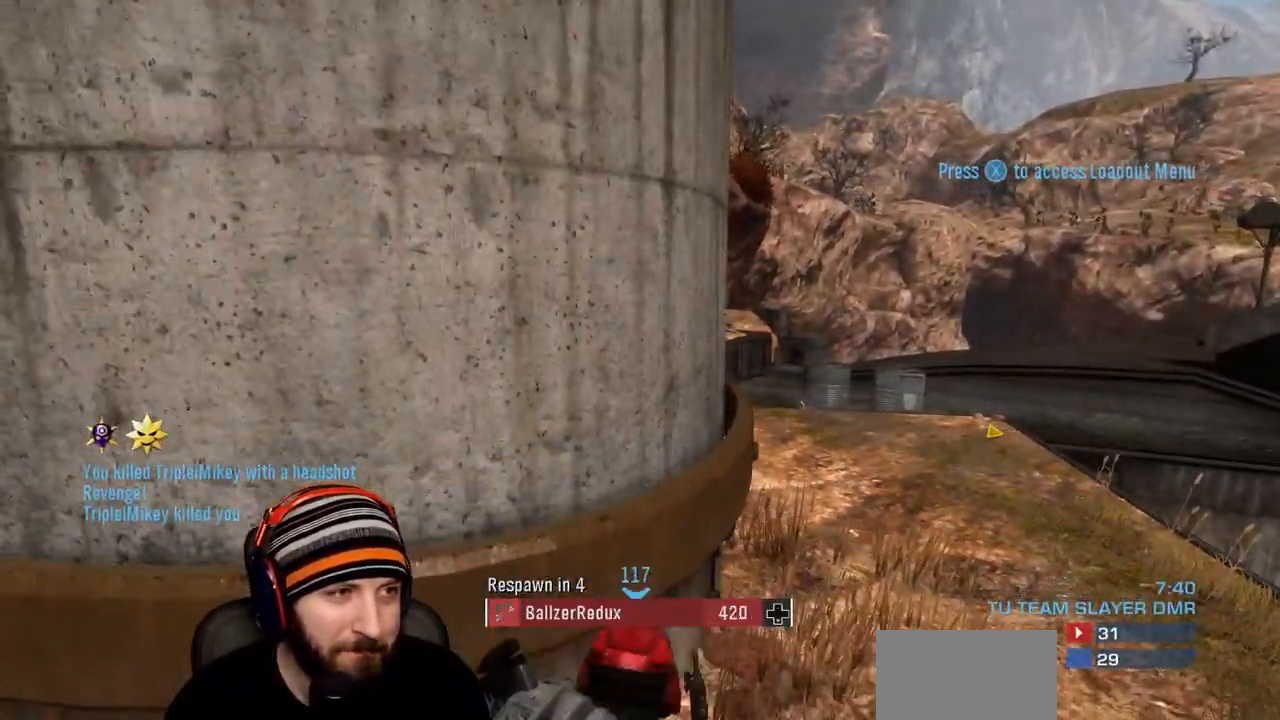
{"buttons": [], "left_stick": "center", "right_stick": "center", "events": [[83, "DPAD_DOWN", "up"]]}
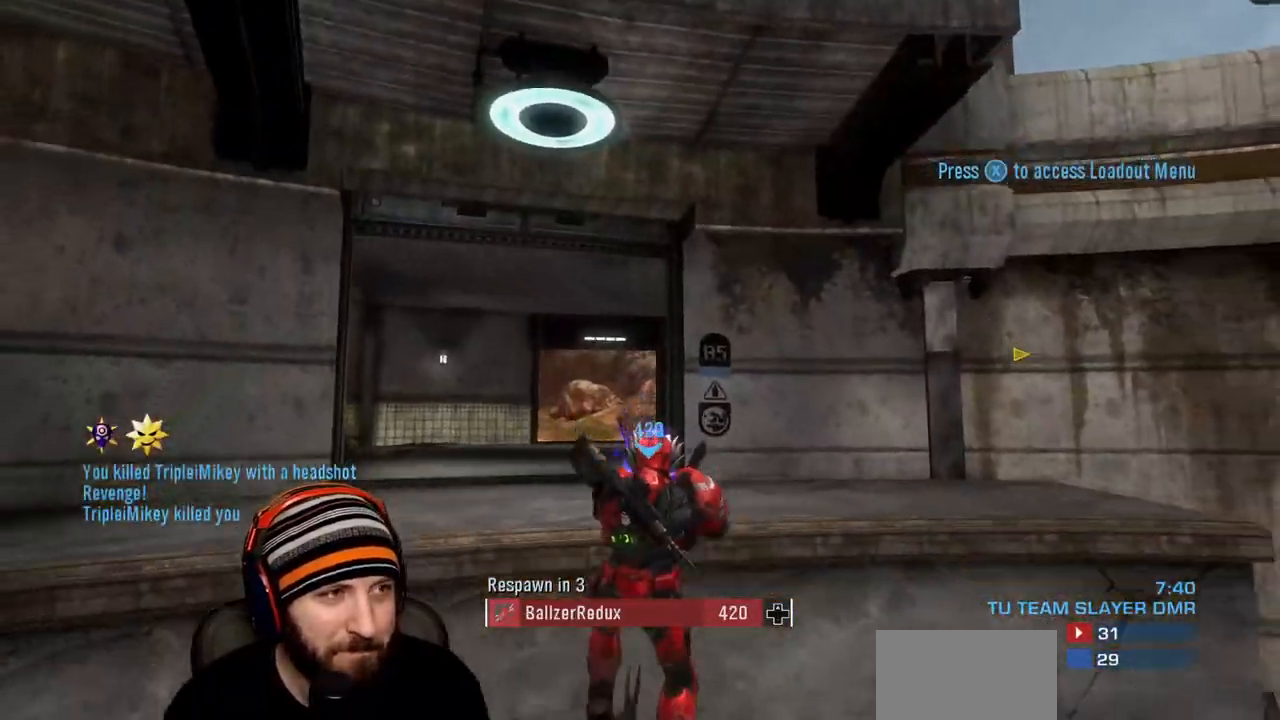
{"buttons": [], "left_stick": "center", "right_stick": "center", "events": []}
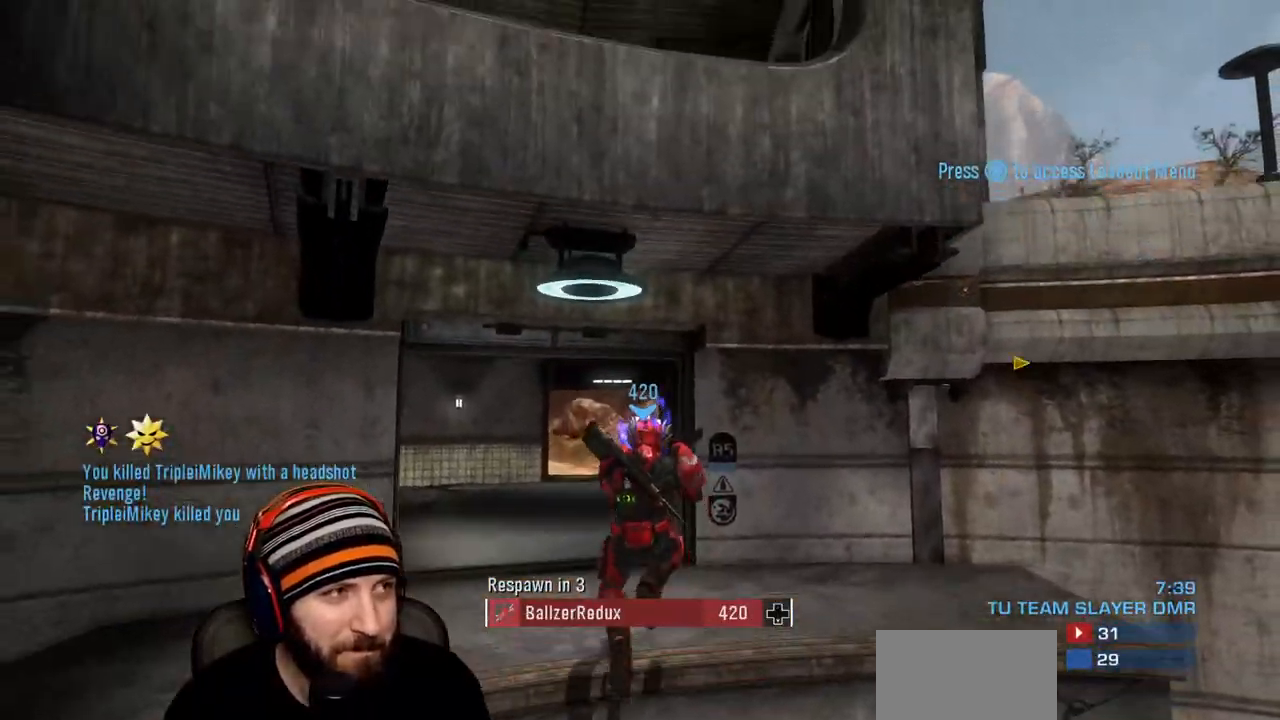
{"buttons": [], "left_stick": "center", "right_stick": "center", "events": []}
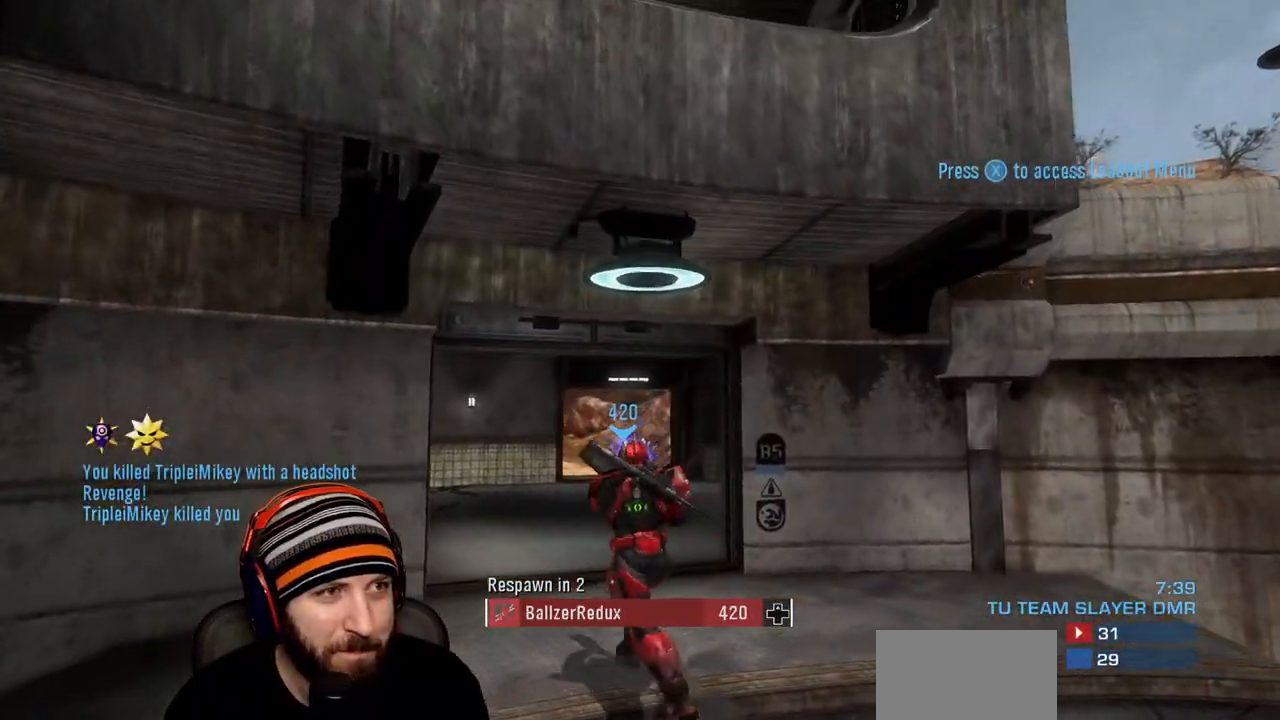
{"buttons": [], "left_stick": "center", "right_stick": "center", "events": []}
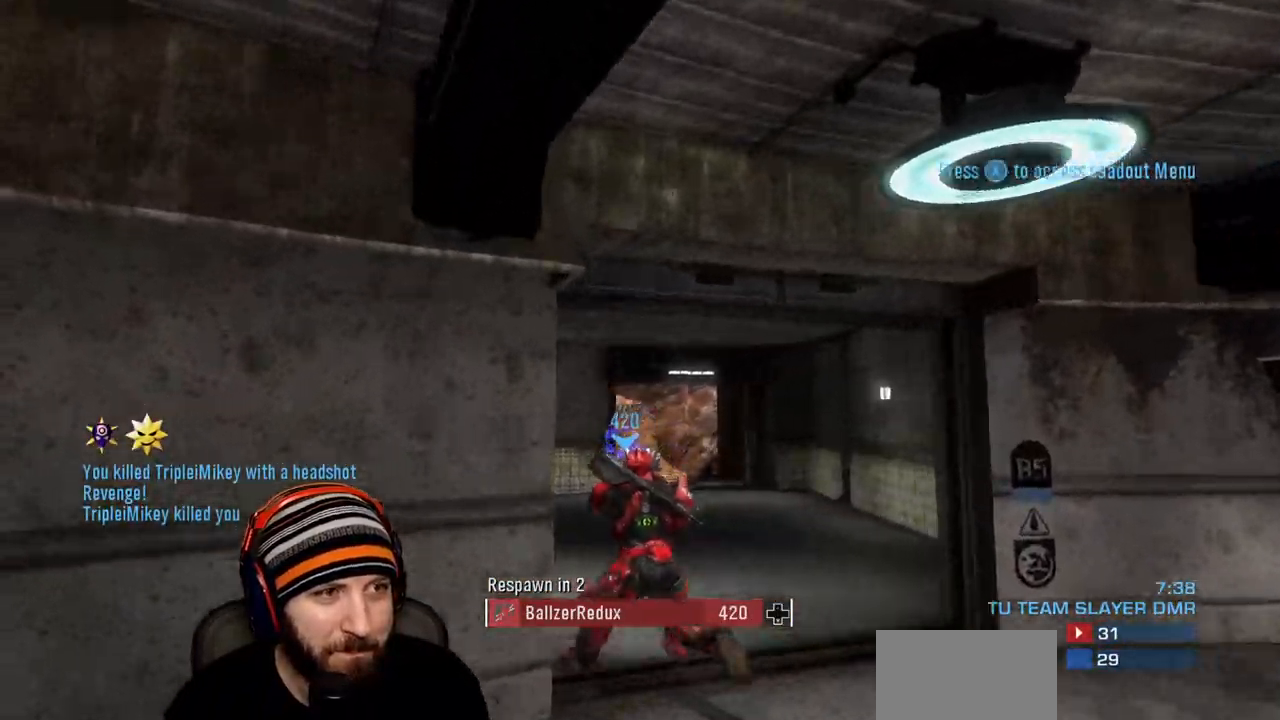
{"buttons": [], "left_stick": "center", "right_stick": "center", "events": []}
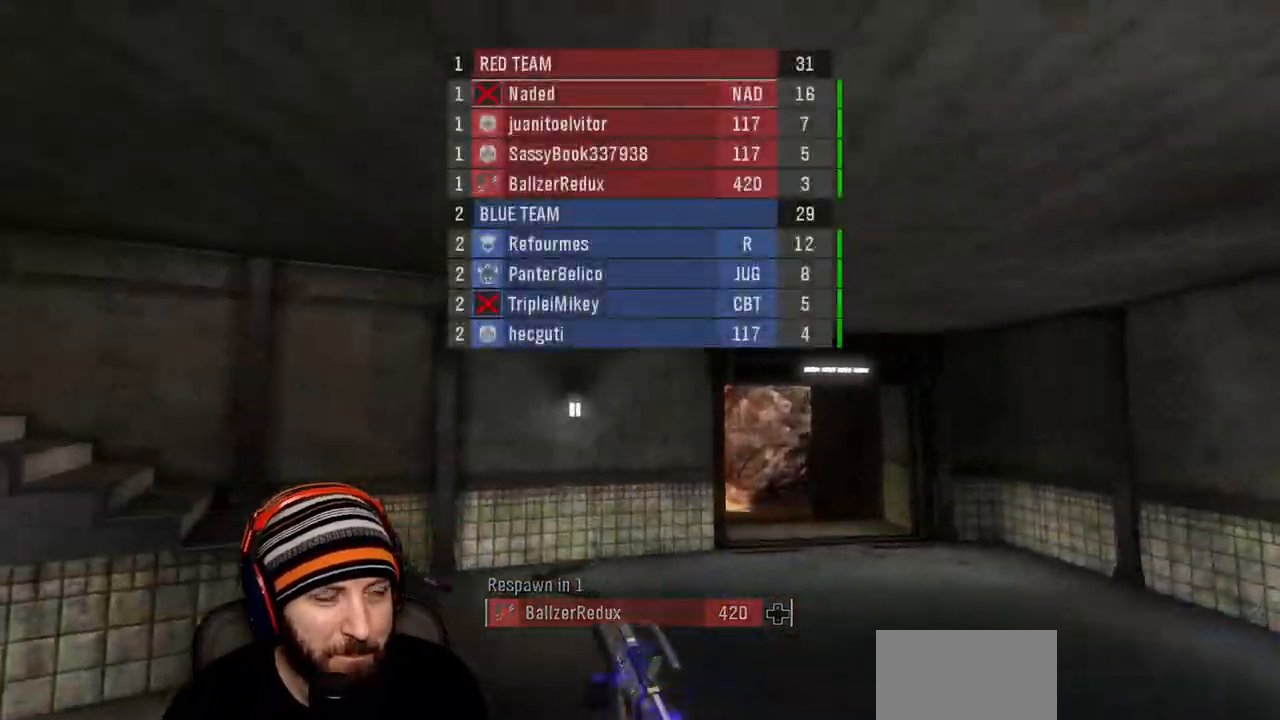
{"buttons": [], "left_stick": "center", "right_stick": "center", "events": []}
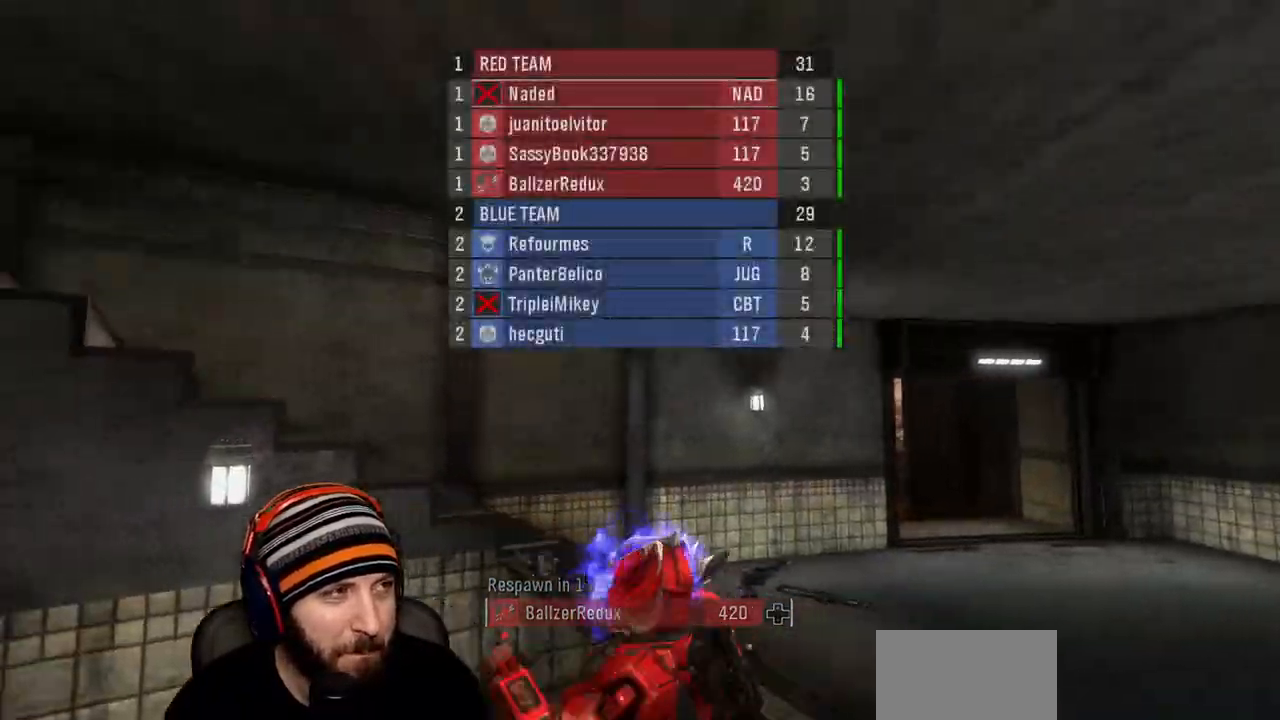
{"buttons": [], "left_stick": "up", "right_stick": "center", "events": [[500, "left_stick", "up"]]}
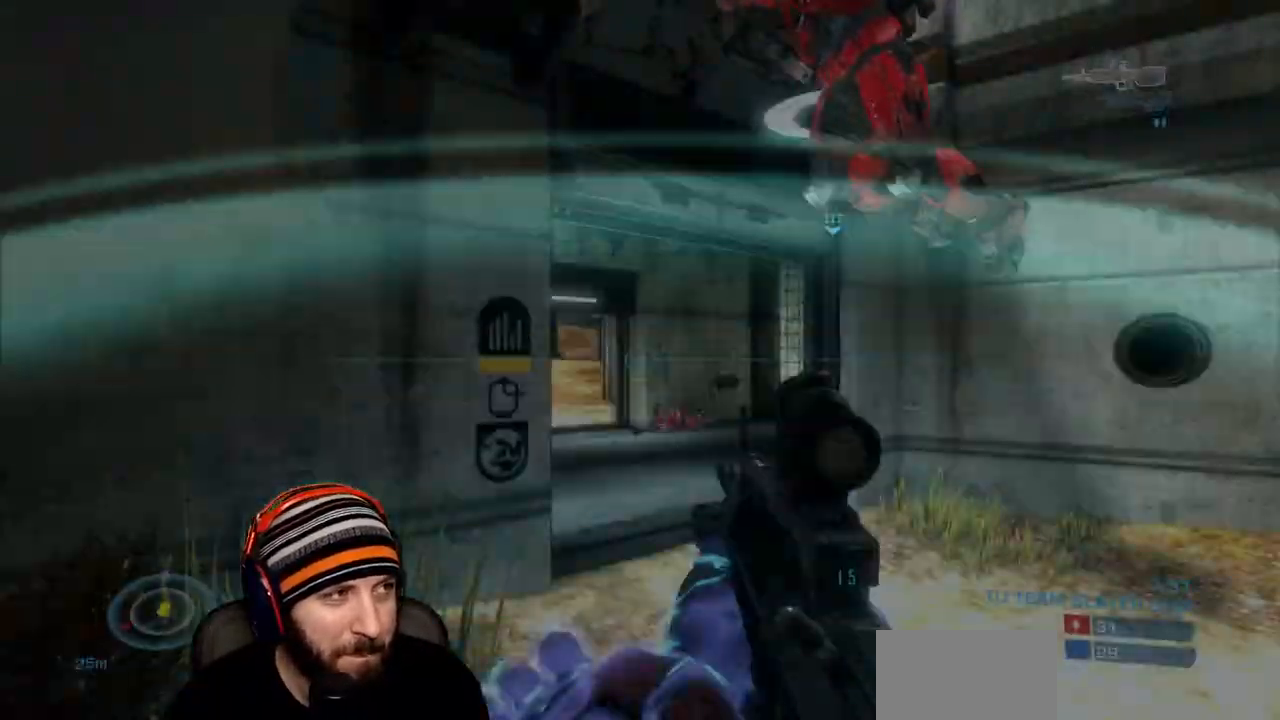
{"buttons": [], "left_stick": "up", "right_stick": "center", "events": []}
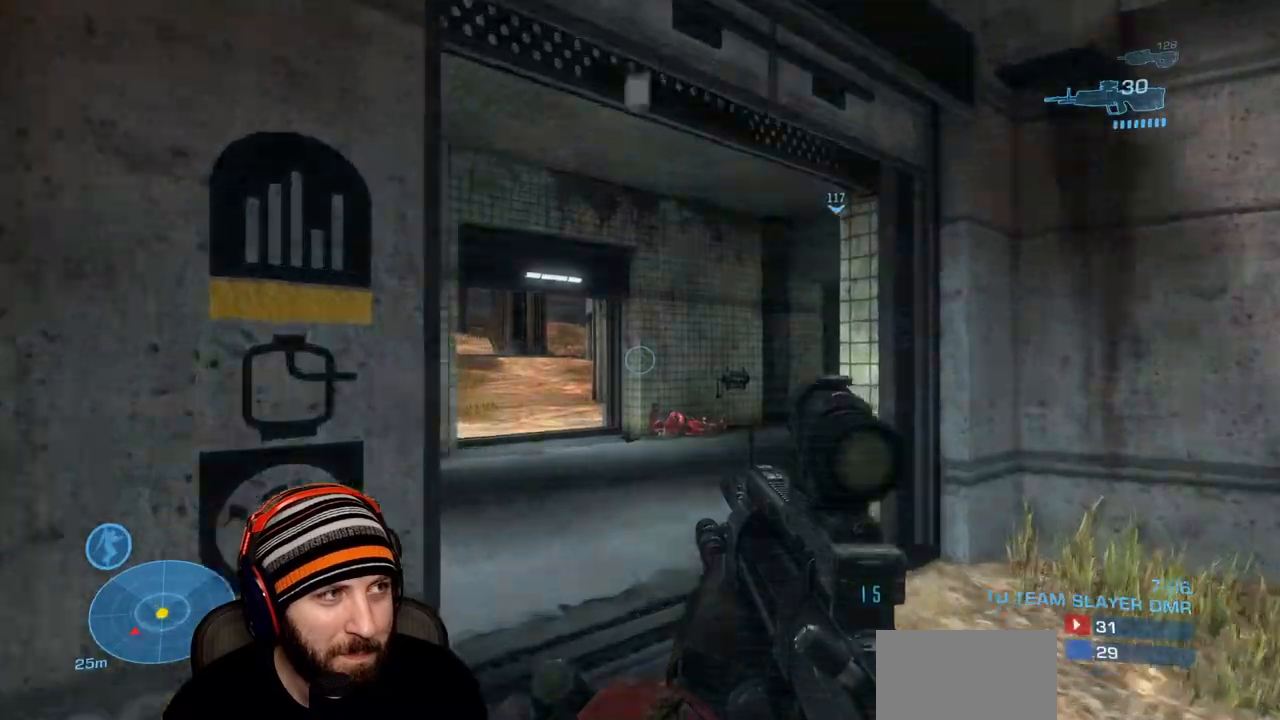
{"buttons": [], "left_stick": "right", "right_stick": "left", "events": [[233, "Y", "down"], [317, "Y", "up"], [383, "right_stick", "left"], [400, "Y", "down"], [500, "Y", "up"], [500, "left_stick", "right"]]}
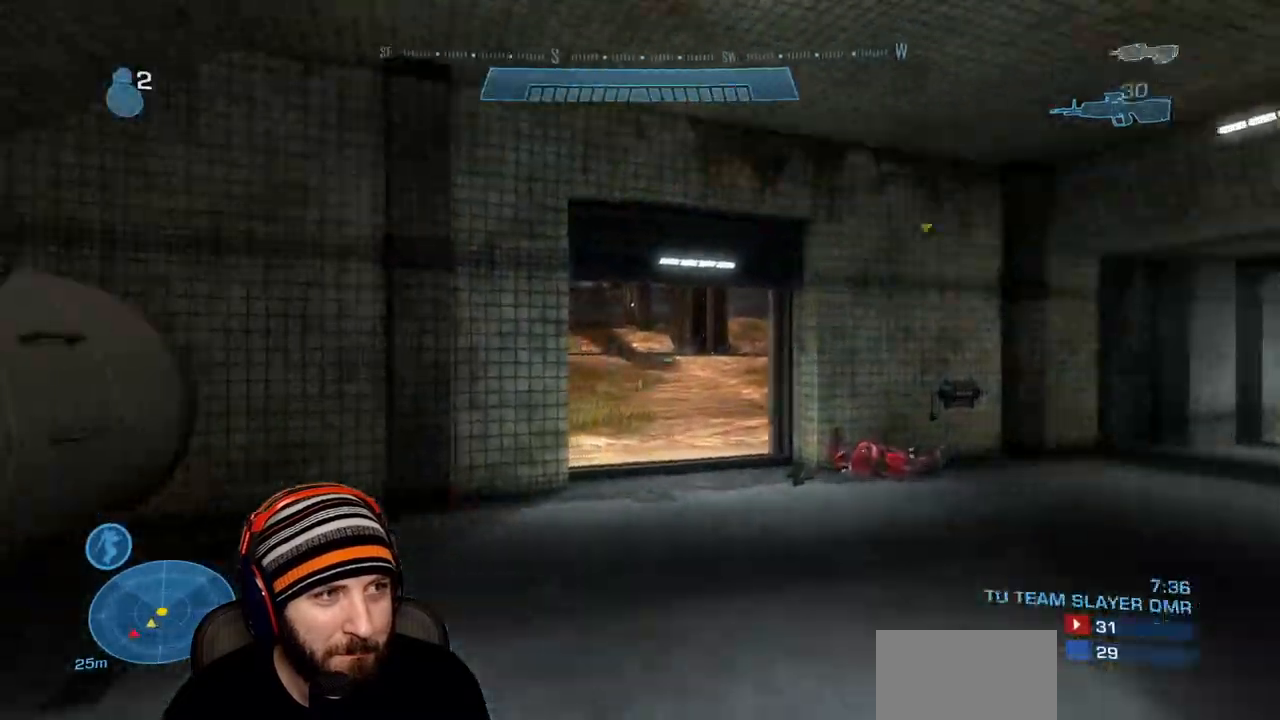
{"buttons": [], "left_stick": "up-right", "right_stick": "right", "events": [[17, "right_stick", "center"], [200, "right_stick", "right"], [317, "left_stick", "up-right"], [367, "B", "down"], [467, "B", "up"]]}
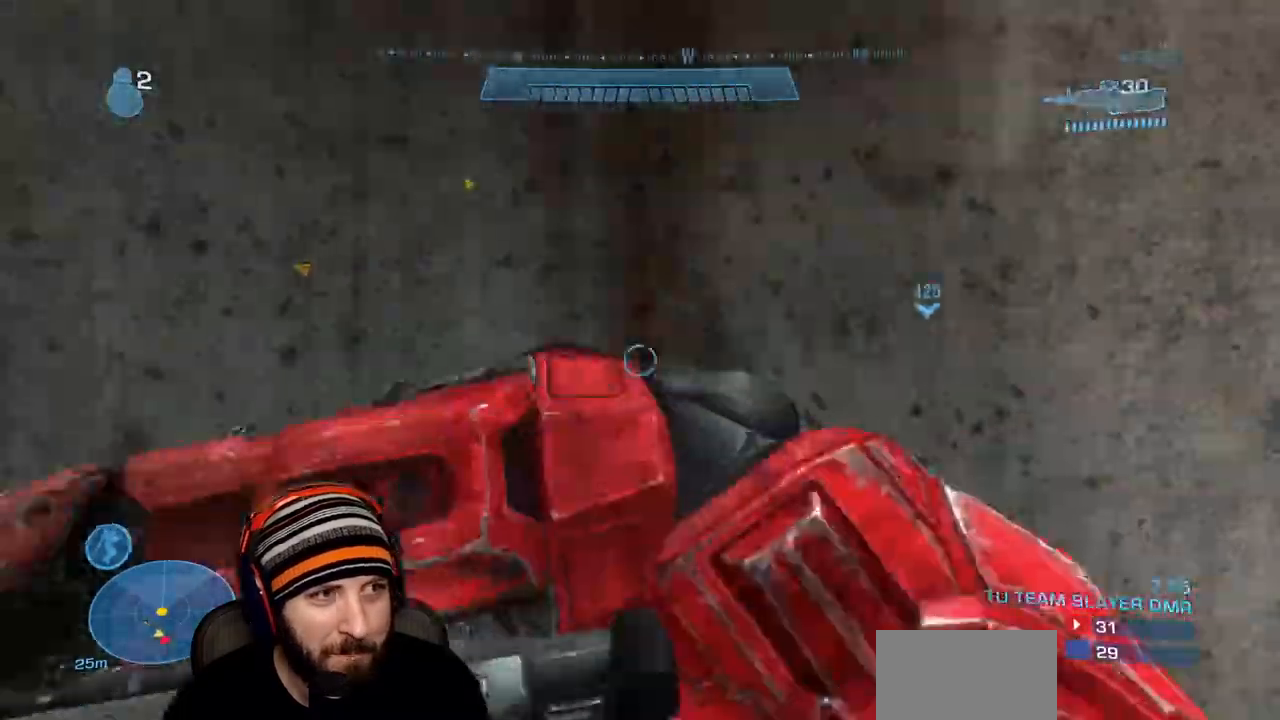
{"buttons": [], "left_stick": "up-right", "right_stick": "center"}
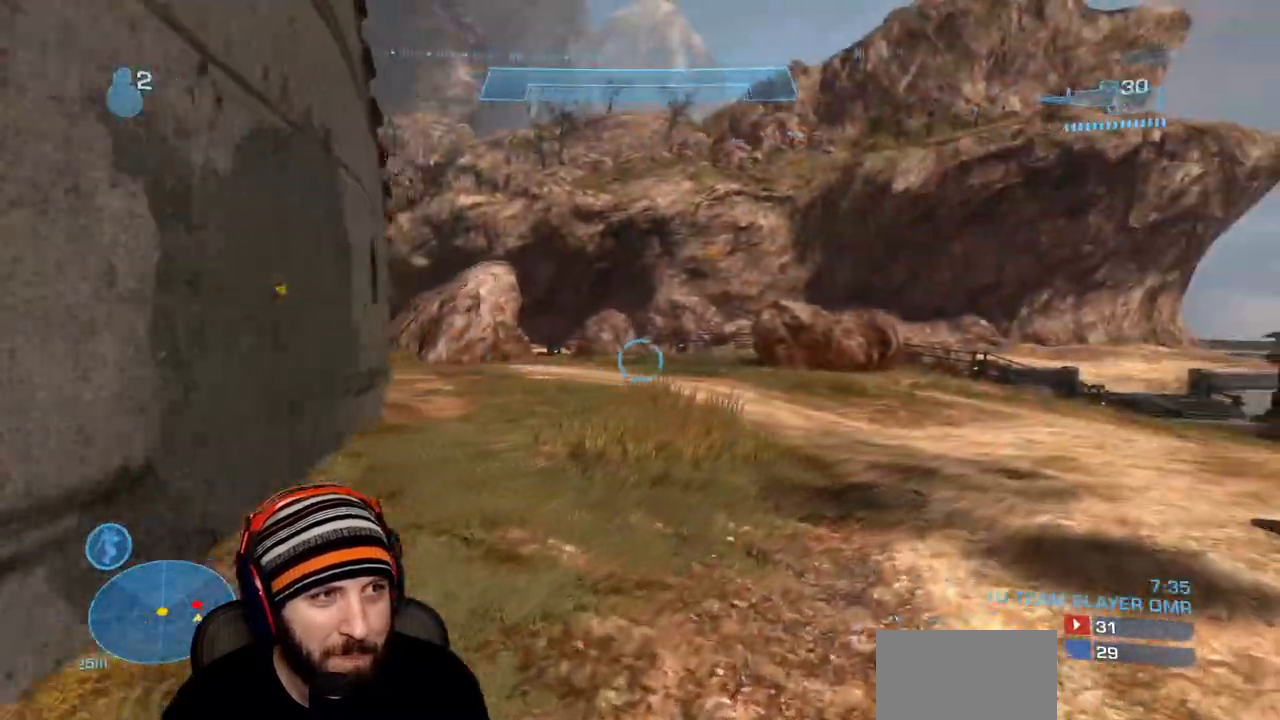
{"buttons": [], "left_stick": "up", "right_stick": "center", "events": [[100, "right_stick", "right"], [133, "left_stick", "up"], [167, "Y", "down"], [250, "Y", "up"], [350, "Y", "down"], [350, "right_stick", "center"], [450, "Y", "up"]]}
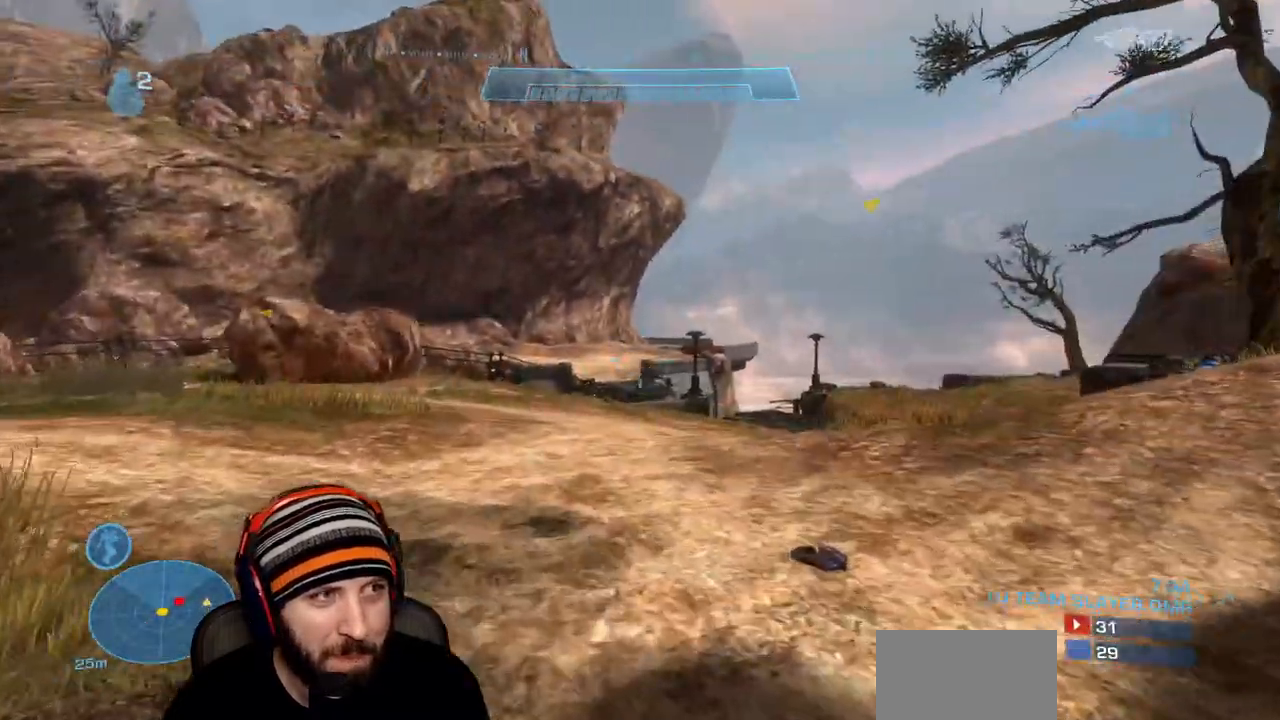
{"buttons": ["Y"], "left_stick": "up", "right_stick": "right", "events": [[17, "right_stick", "left"], [283, "Y", "down"], [383, "Y", "up"], [400, "right_stick", "right"], [467, "Y", "down"]]}
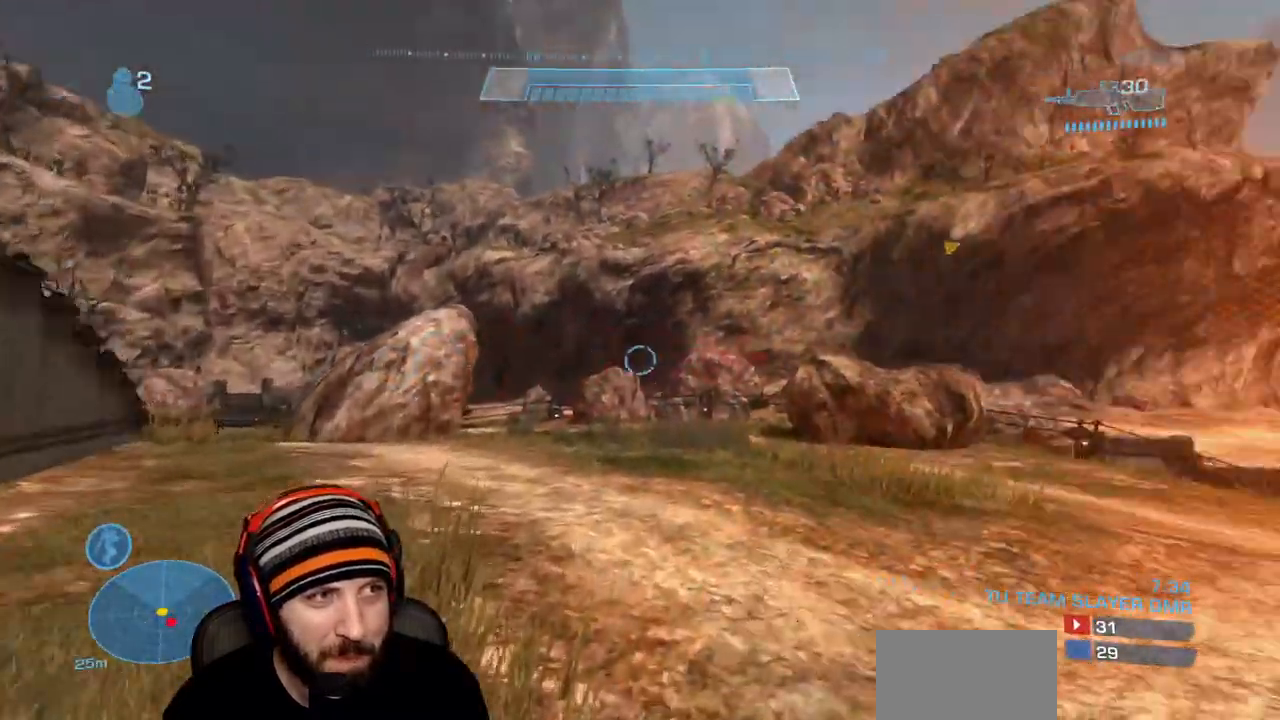
{"buttons": [], "left_stick": "down-right", "right_stick": "right", "events": [[50, "Y", "up"], [167, "left_stick", "left"], [267, "left_stick", "down-left"], [417, "left_stick", "down-right"]]}
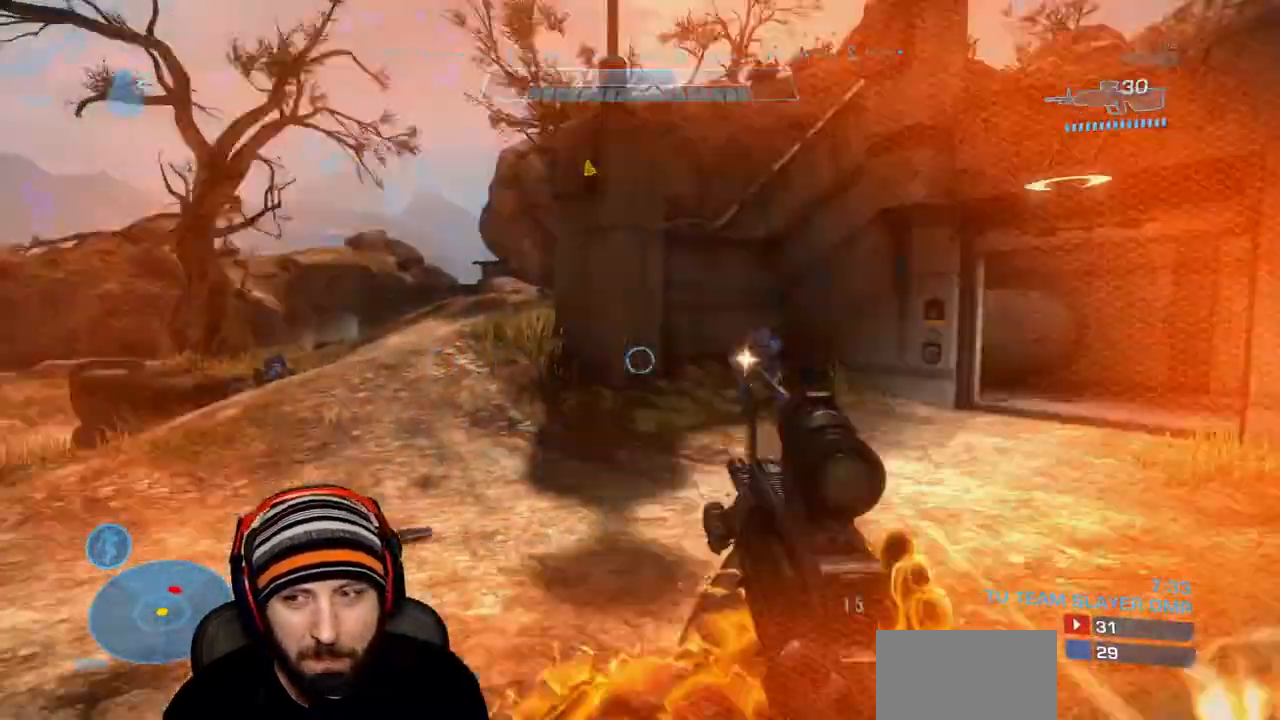
{"buttons": ["L1", "R2", "L3"], "left_stick": "up-left", "right_stick": "down-right", "events": [[100, "right_stick", "center"], [133, "left_stick", "left"], [333, "right_stick", "up"], [367, "R2", "down"], [383, "A", "down"], [400, "L3", "down"], [400, "left_stick", "up-left"], [417, "L1", "down"], [483, "right_stick", "down-right"], [500, "A", "up"]]}
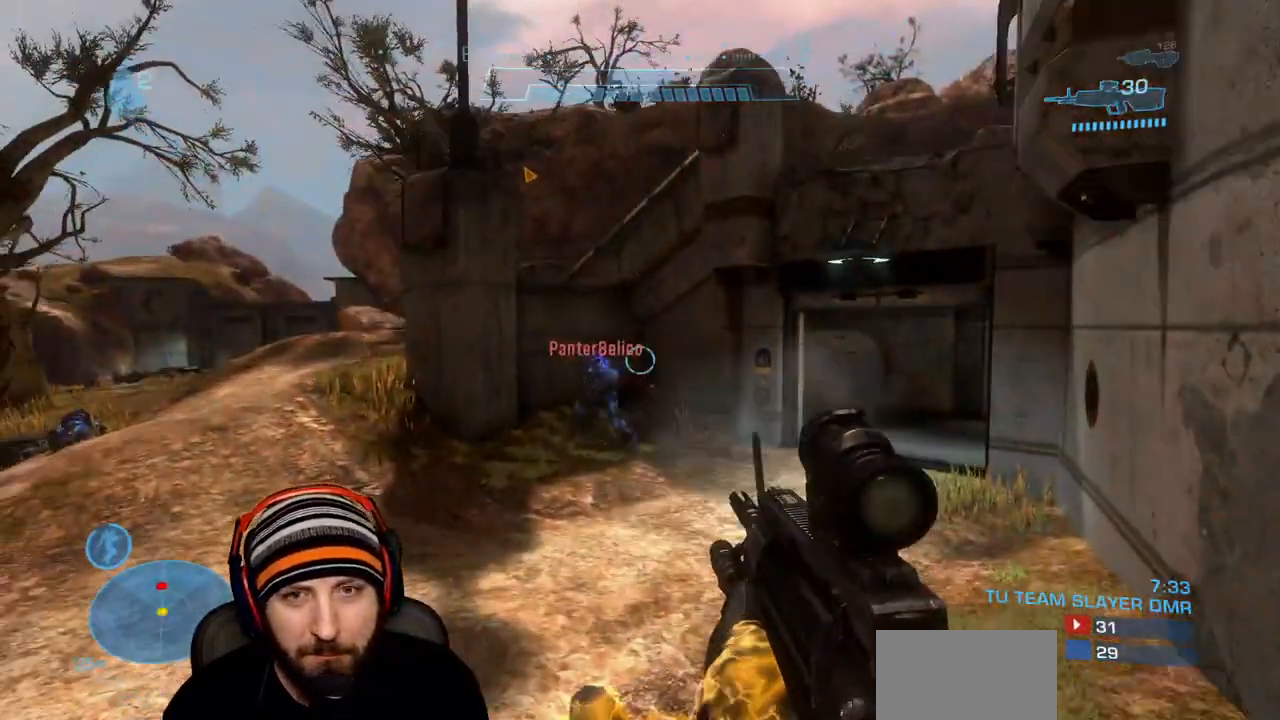
{"buttons": ["L1", "L3"], "left_stick": "center", "right_stick": "center", "events": [[50, "R2", "up"], [100, "right_stick", "down-left"], [217, "R2", "down"], [250, "right_stick", "right"], [350, "right_stick", "down"], [383, "R2", "up"], [383, "left_stick", "center"], [467, "right_stick", "center"]]}